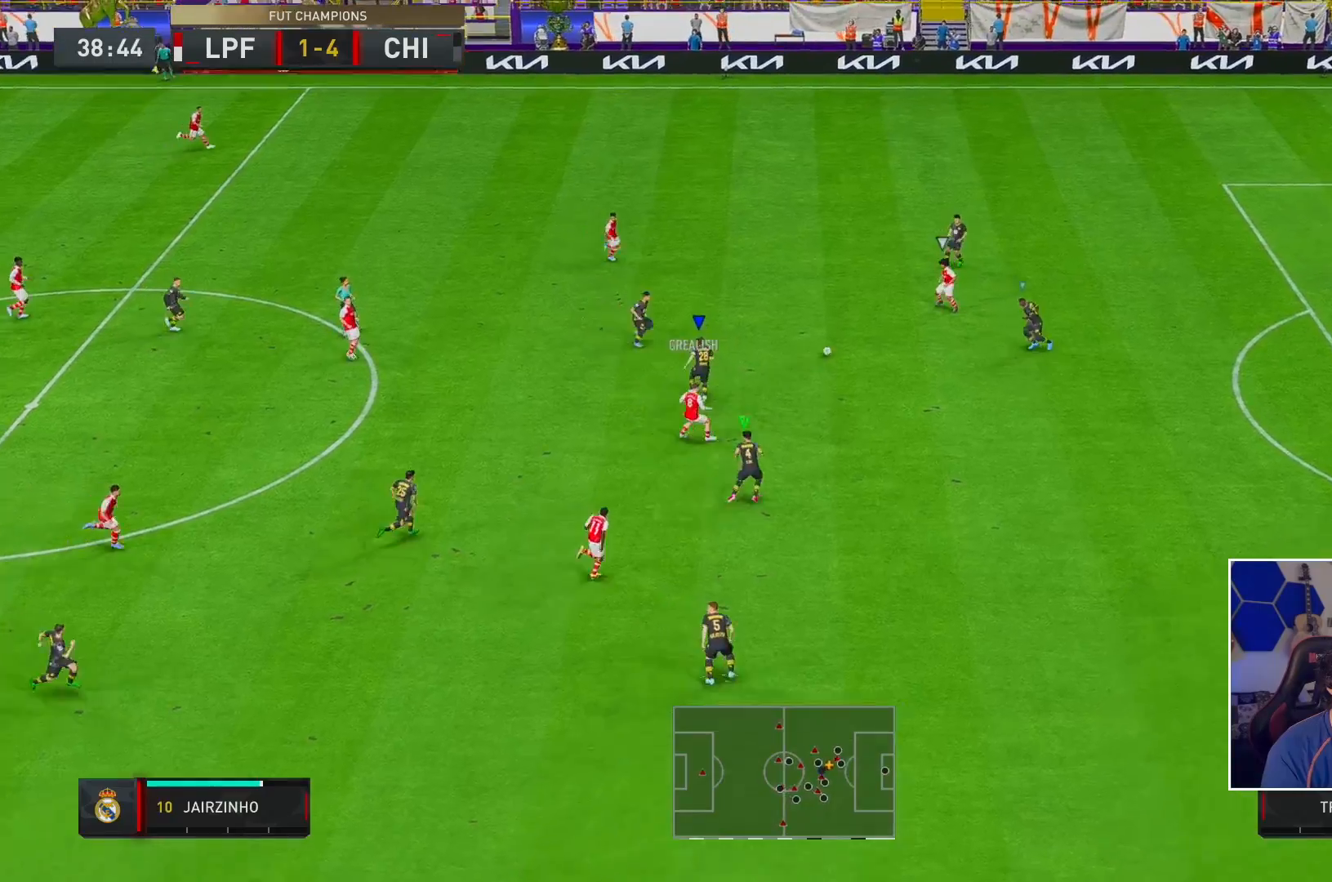
Gameplay with a controller (Xbox layout); each line is a JSON object with the inputs held at the frame after it. "events" lists button and stick changes between this image and that frame as [ms after this image, input, new state], when the widget could be followed in between. Not read: L3 R3.
{"buttons": ["L2"], "left_stick": "up-left", "right_stick": "center", "events": [[17, "R1", "up"], [183, "left_stick", "up-left"], [433, "L2", "down"], [433, "R2", "up"]]}
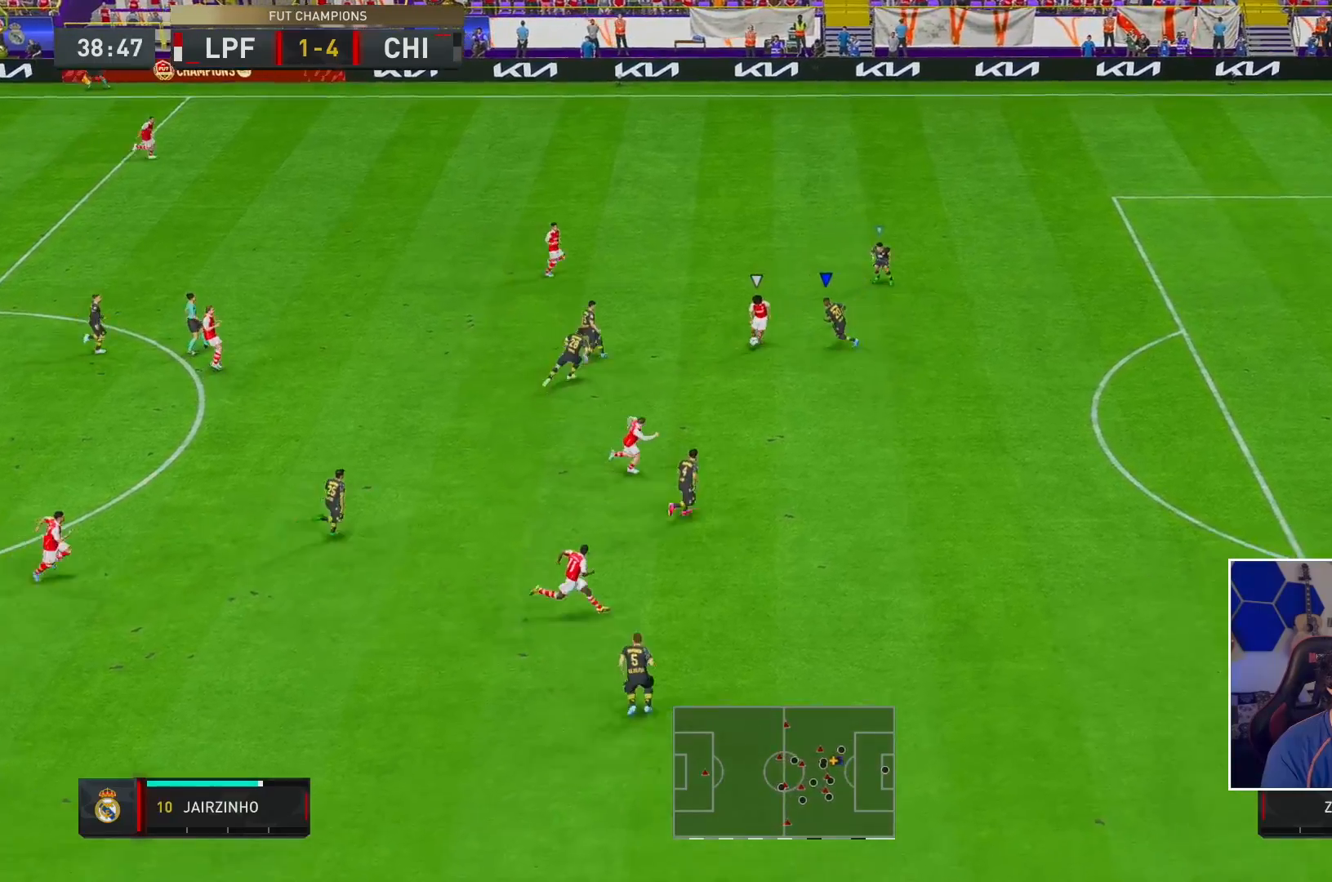
{"buttons": ["R2"], "left_stick": "down-right", "right_stick": "center", "events": [[117, "left_stick", "down-left"], [133, "L2", "up"], [300, "R2", "down"], [300, "left_stick", "down"], [500, "left_stick", "down-right"]]}
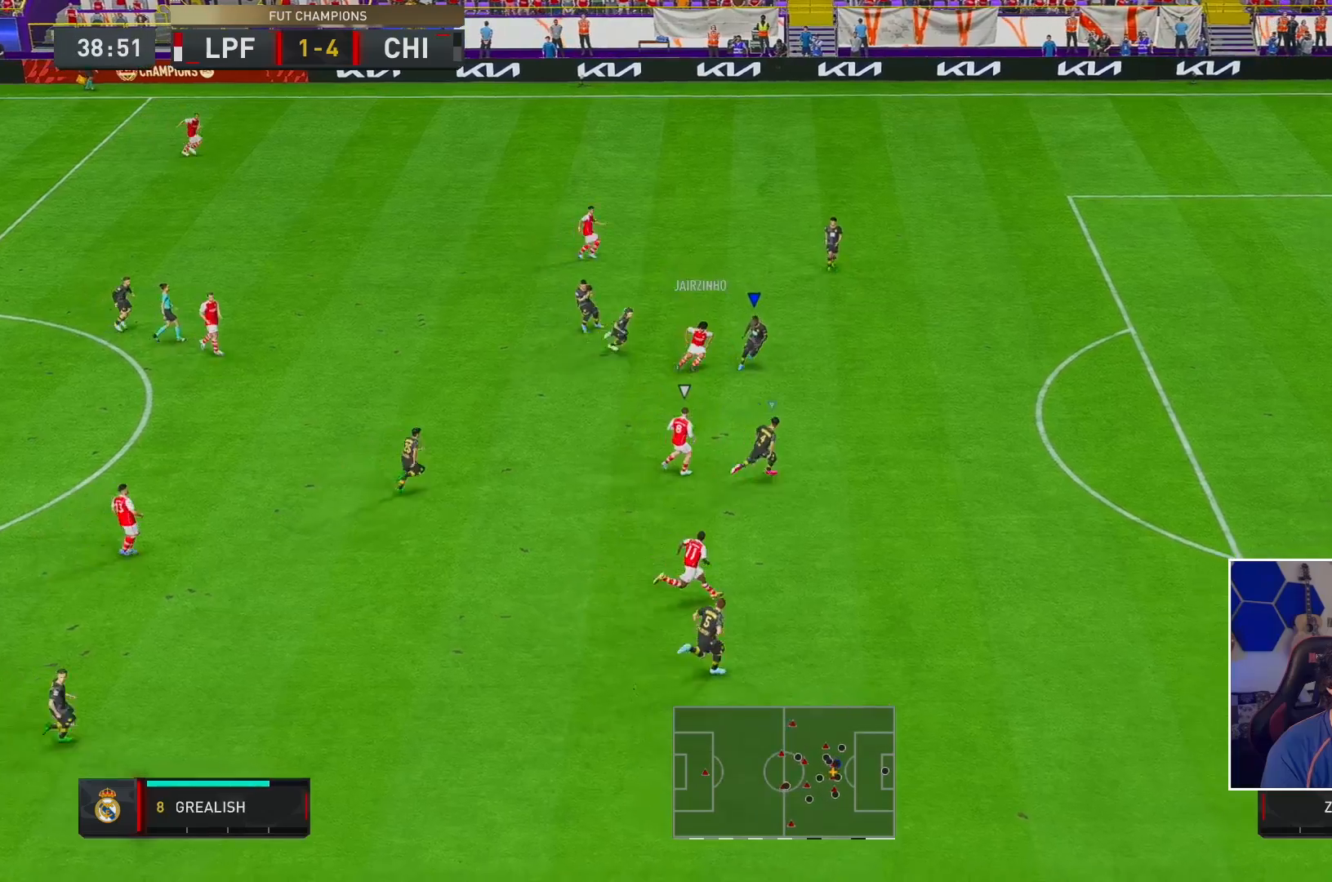
{"buttons": ["L2", "R2"], "left_stick": "right", "right_stick": "center", "events": [[367, "L2", "down"], [400, "left_stick", "right"]]}
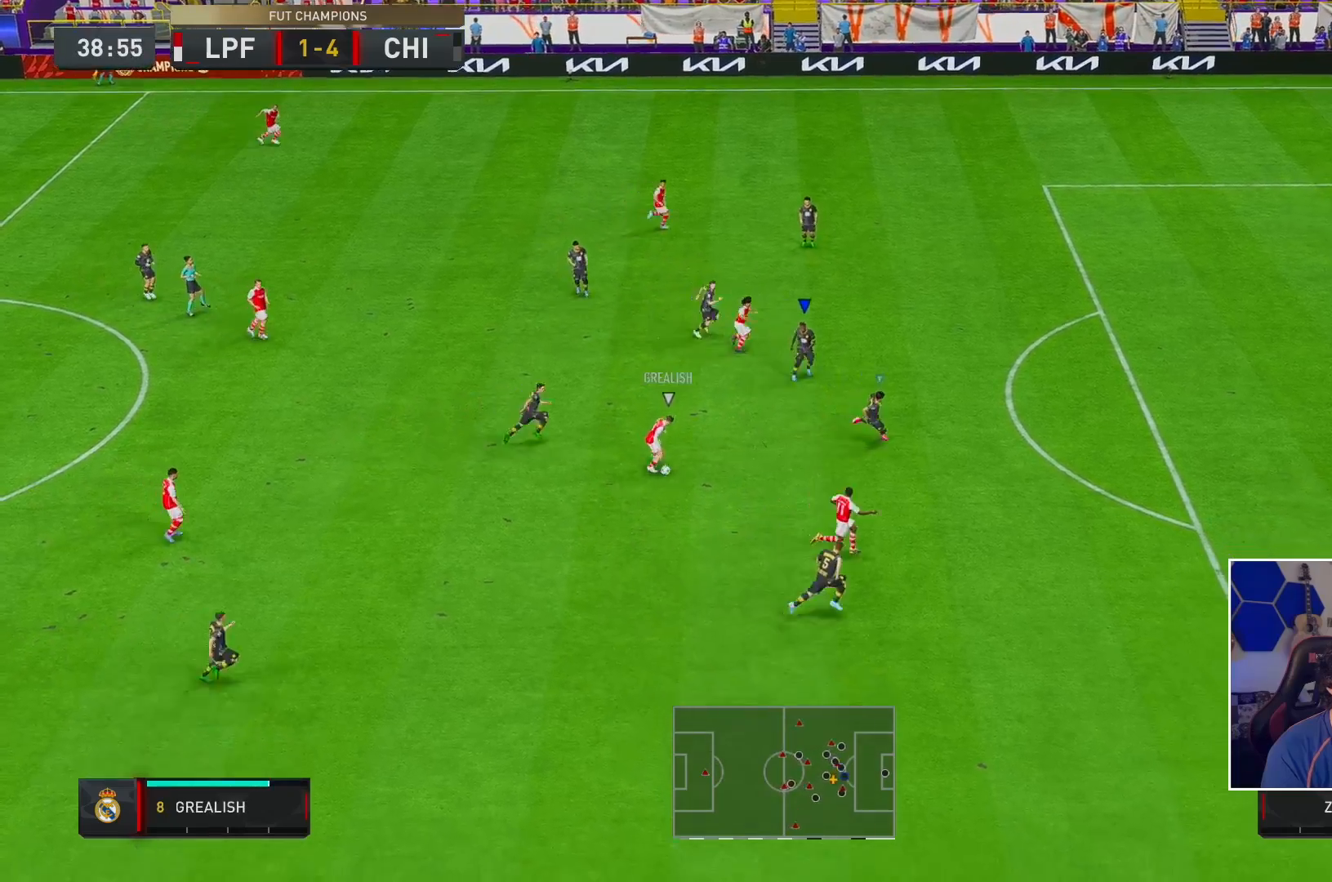
{"buttons": ["L2", "R1", "R2"], "left_stick": "down", "right_stick": "center", "events": [[17, "right_stick", "down"], [33, "left_stick", "down-right"], [167, "right_stick", "center"], [200, "R1", "down"], [300, "left_stick", "down"]]}
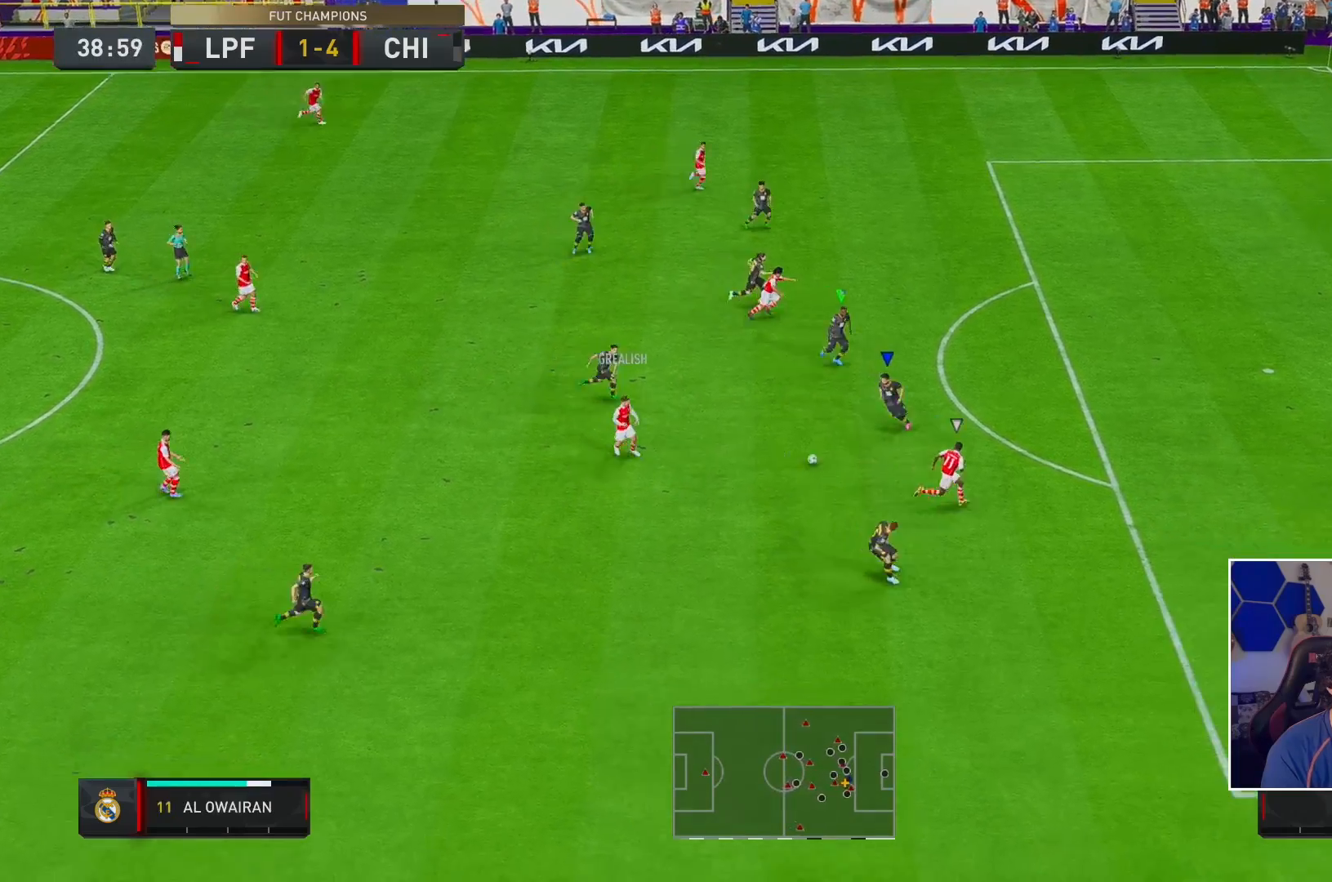
{"buttons": [], "left_stick": "right", "right_stick": "center"}
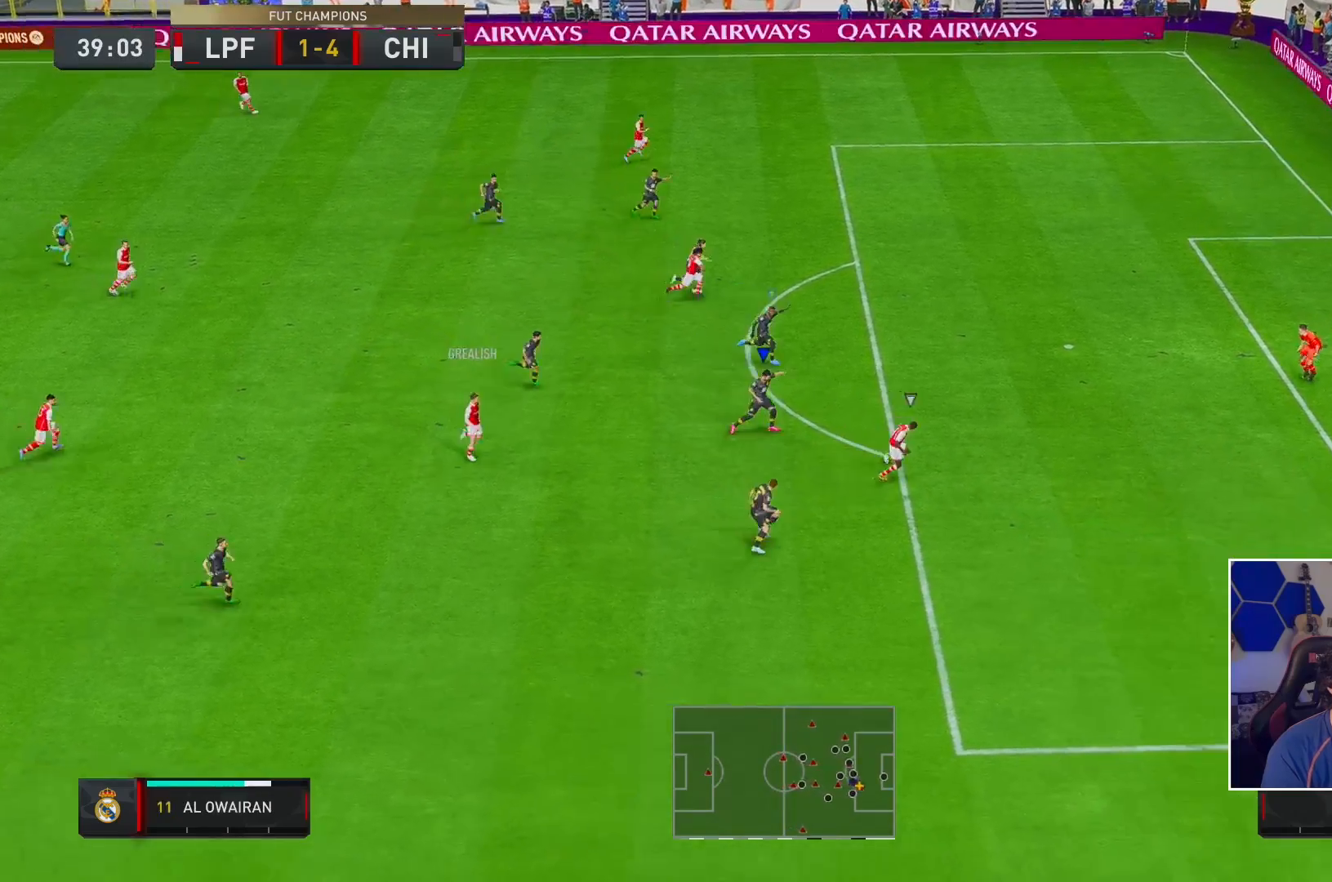
{"buttons": ["R2"], "left_stick": "right", "right_stick": "up-left", "events": [[17, "R2", "down"], [117, "R2", "up"], [117, "right_stick", "up-left"], [450, "R2", "down"]]}
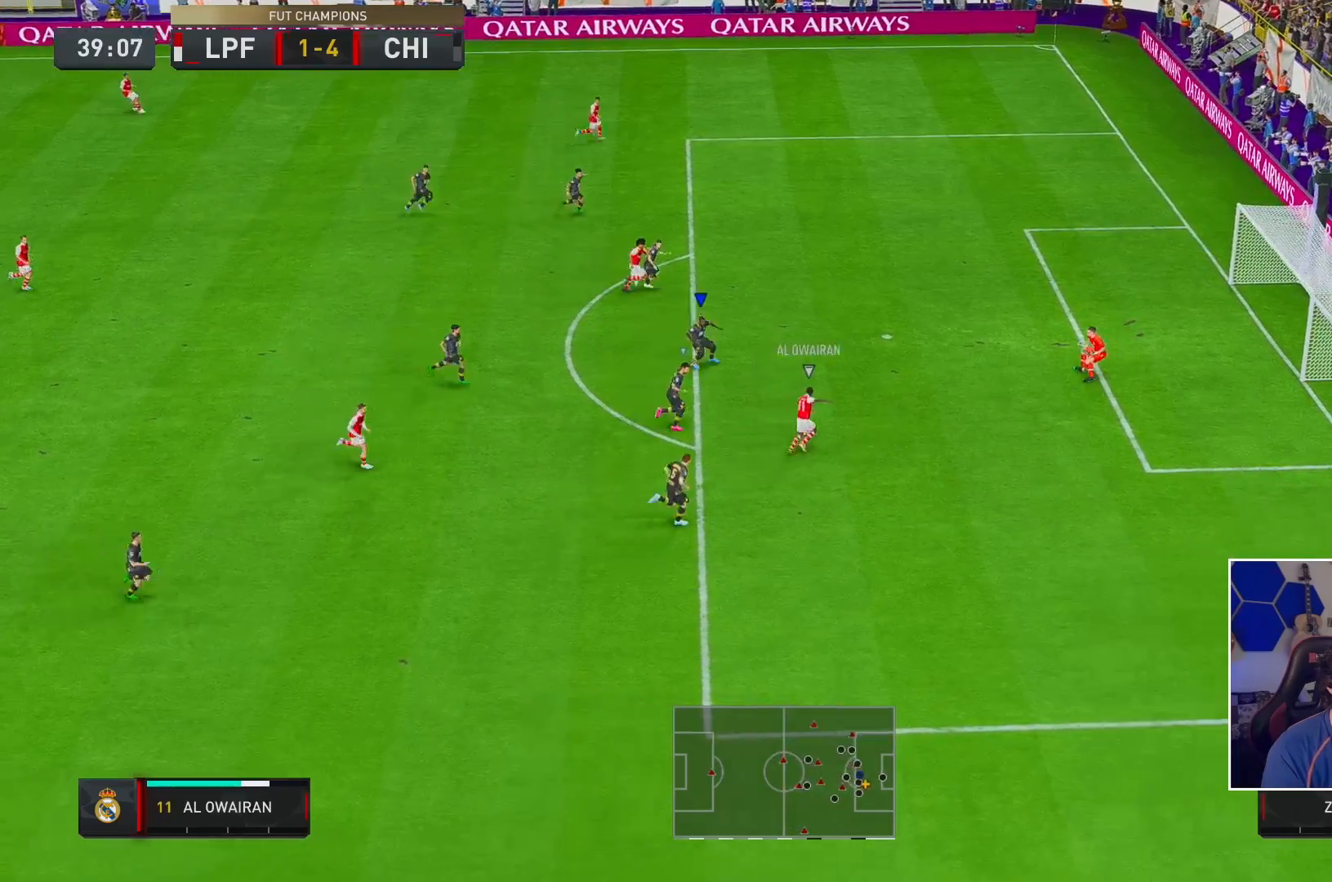
{"buttons": ["R2"], "left_stick": "right", "right_stick": "center", "events": [[83, "right_stick", "down"], [267, "right_stick", "center"], [350, "Y", "down"], [483, "Y", "up"]]}
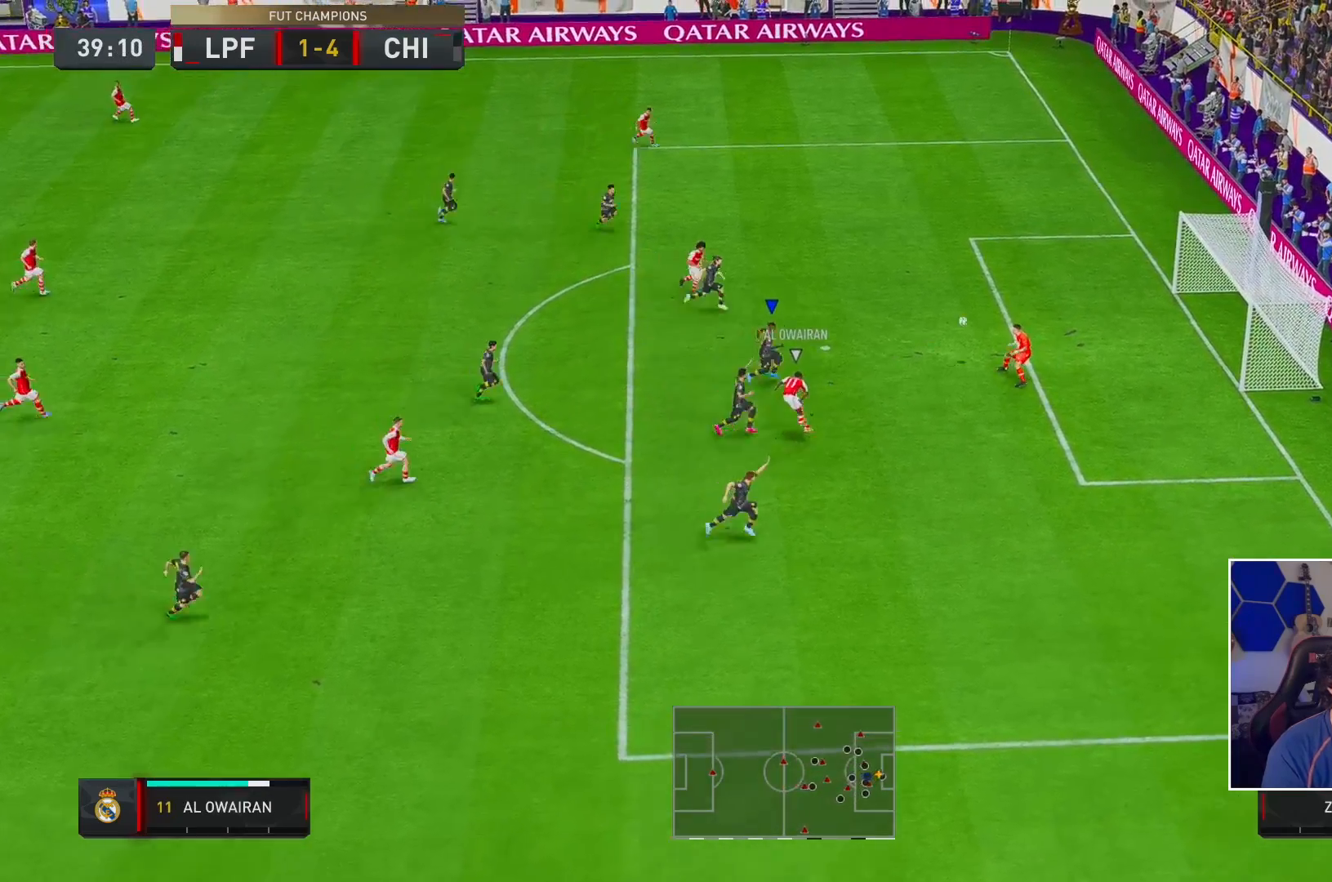
{"buttons": ["Y", "R2"], "left_stick": "right", "right_stick": "center", "events": [[17, "Y", "down"]]}
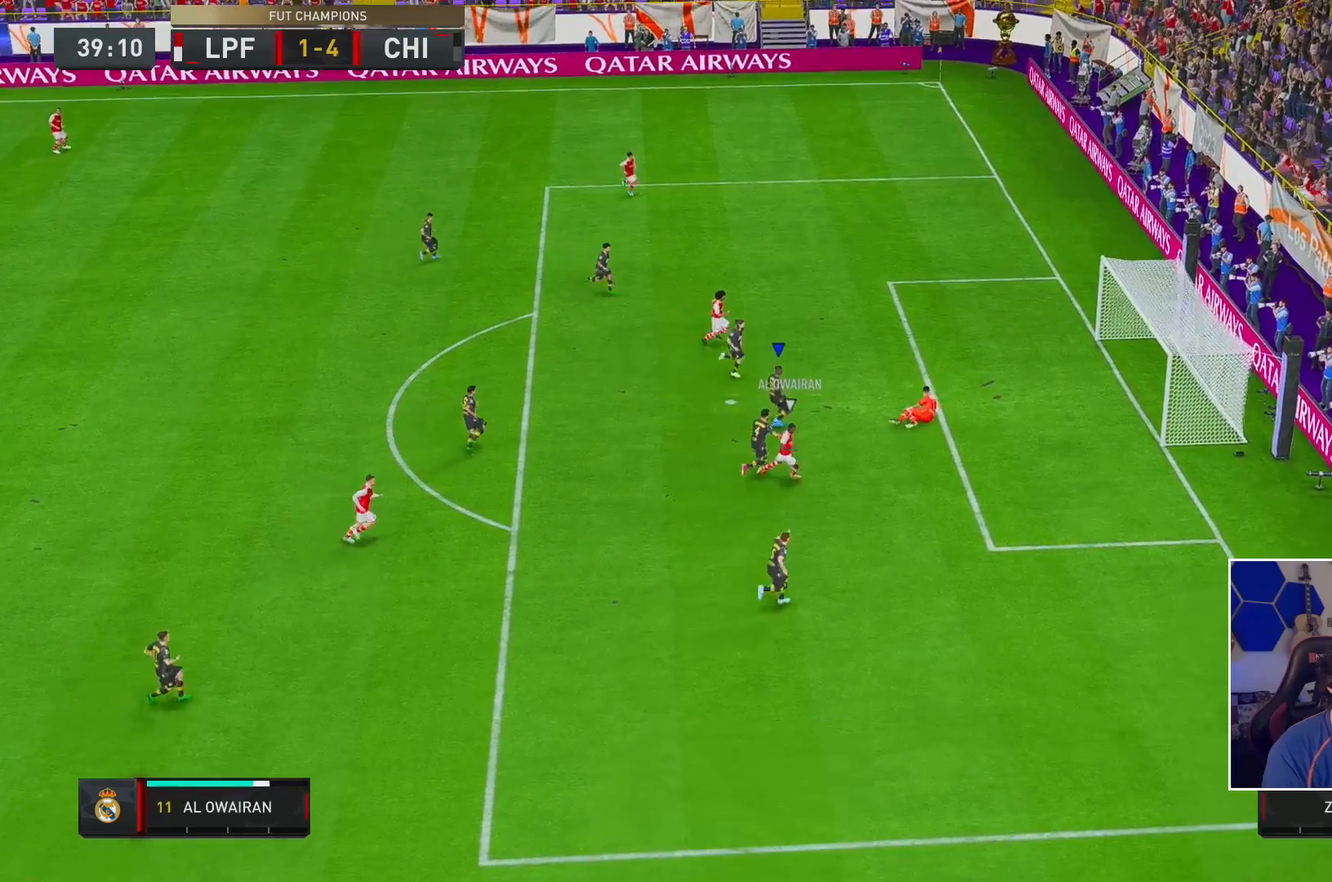
{"buttons": [], "left_stick": "center", "right_stick": "center", "events": [[33, "left_stick", "center"], [100, "Y", "up"], [200, "R2", "up"]]}
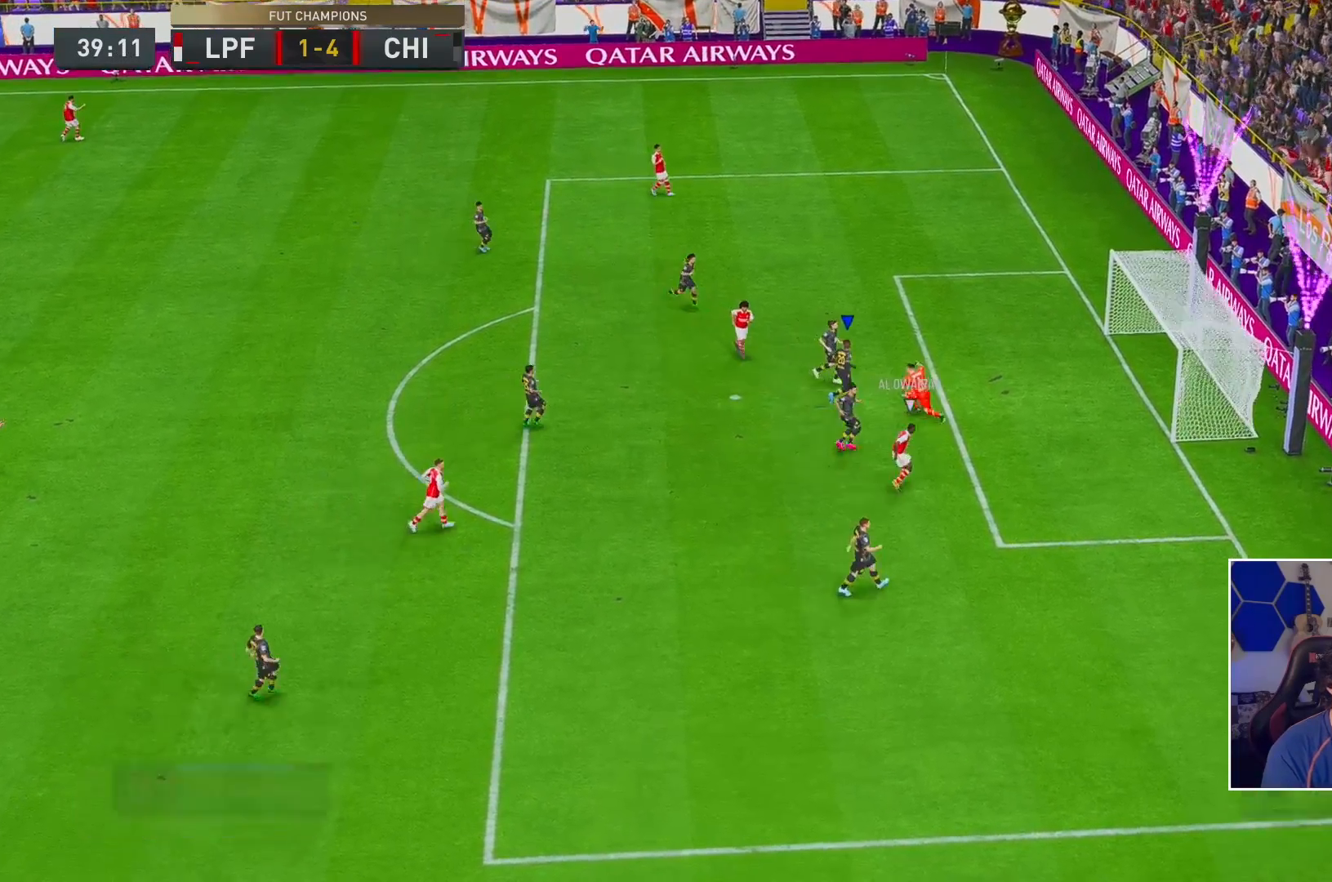
{"buttons": [], "left_stick": "center", "right_stick": "center", "events": []}
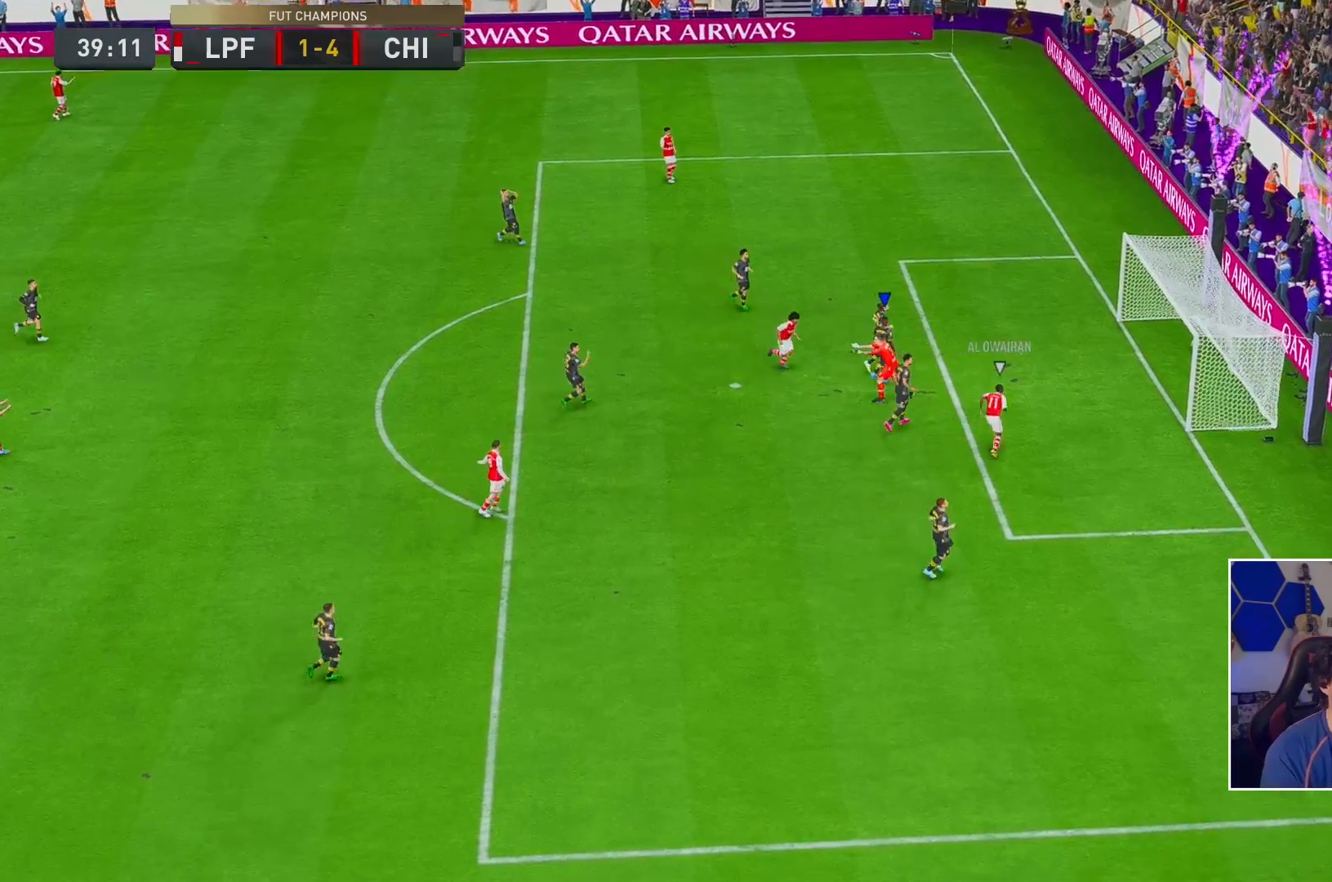
{"buttons": [], "left_stick": "left", "right_stick": "center", "events": [[250, "A", "down"], [317, "A", "up"], [450, "left_stick", "left"]]}
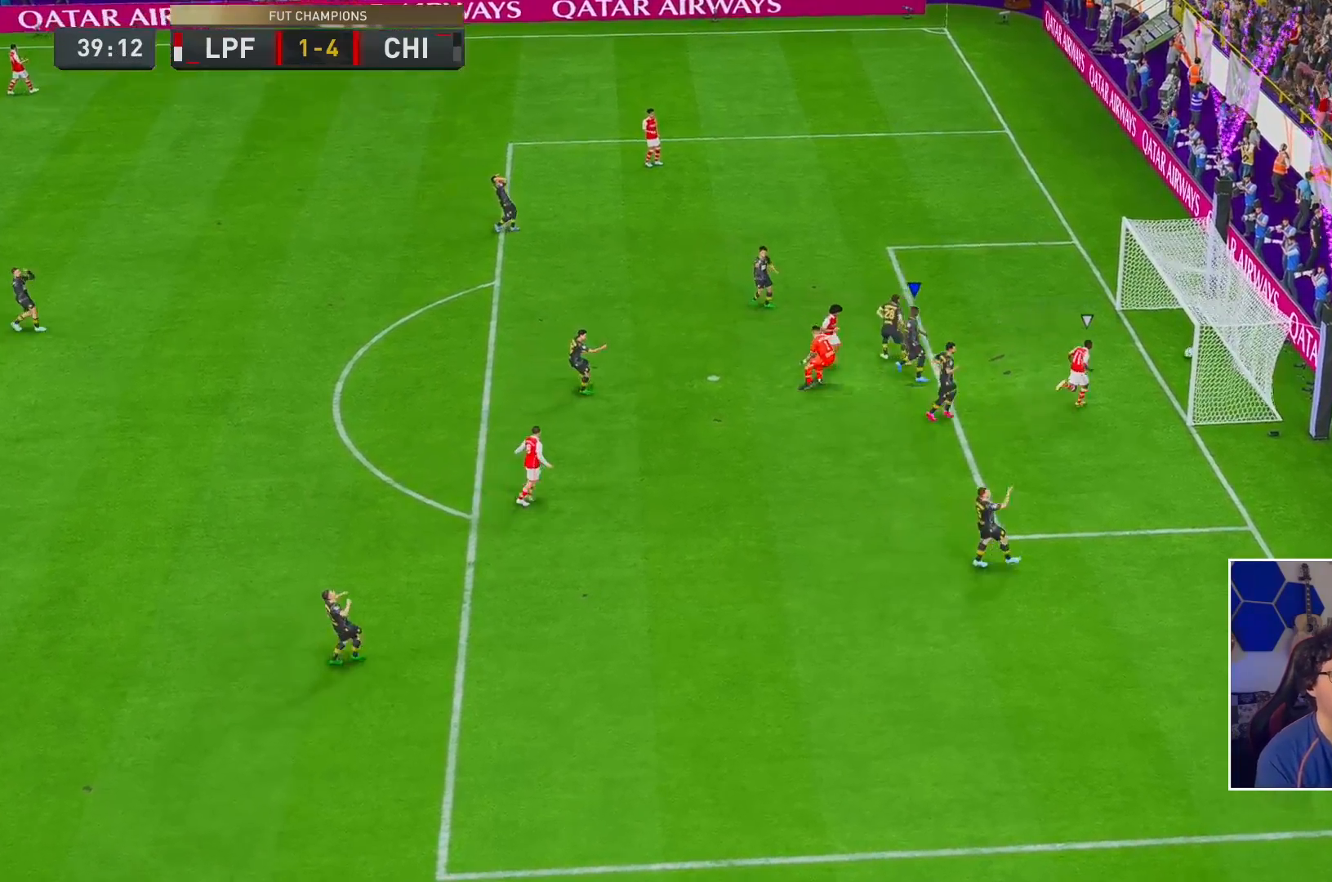
{"buttons": [], "left_stick": "up-left", "right_stick": "center", "events": [[50, "left_stick", "center"], [50, "right_stick", "down-left"], [250, "right_stick", "center"], [300, "left_stick", "left"], [433, "left_stick", "up-left"]]}
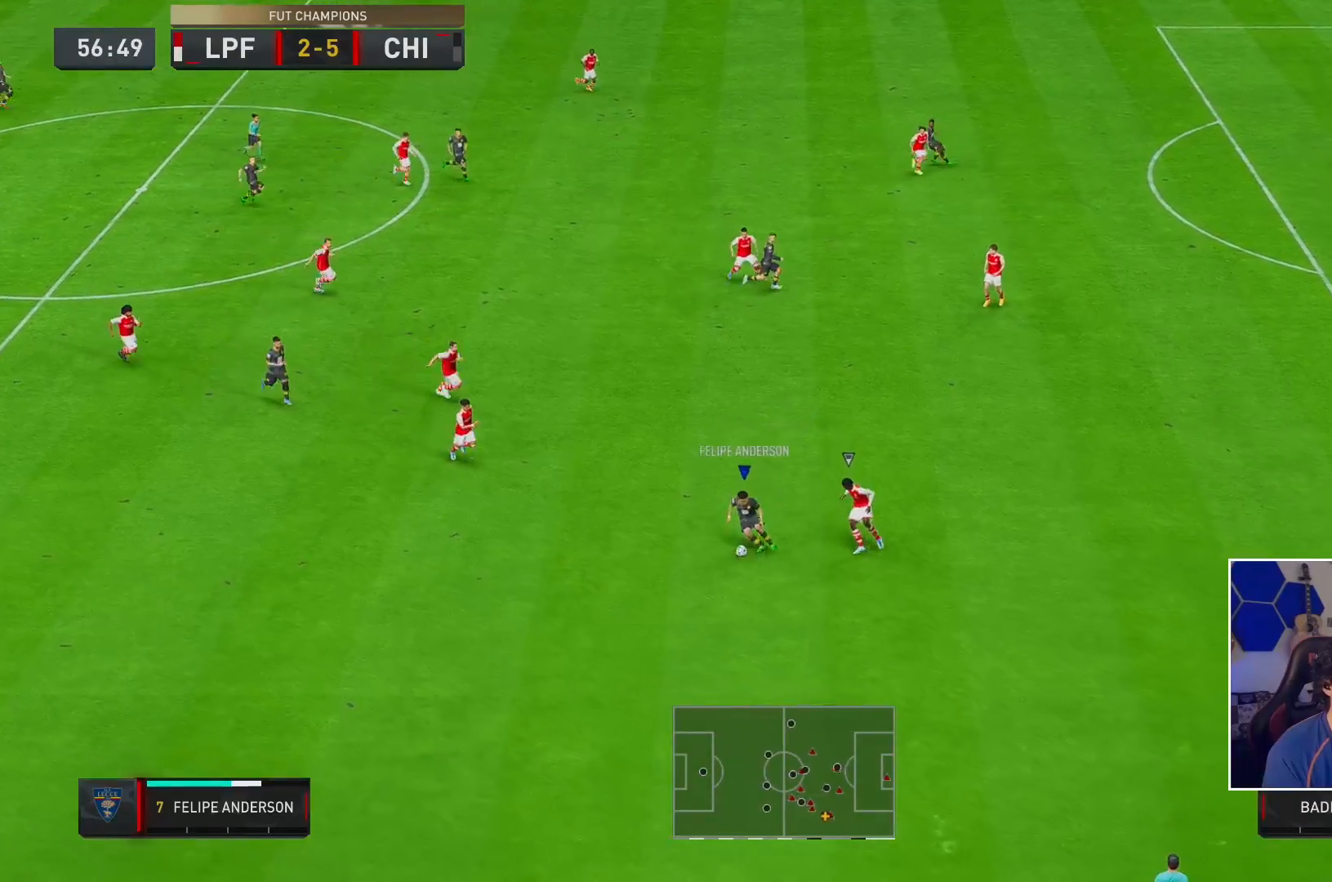
{"buttons": [], "left_stick": "up-right", "right_stick": "center", "events": [[100, "left_stick", "up"], [300, "Y", "down"], [400, "left_stick", "up-right"], [467, "Y", "up"]]}
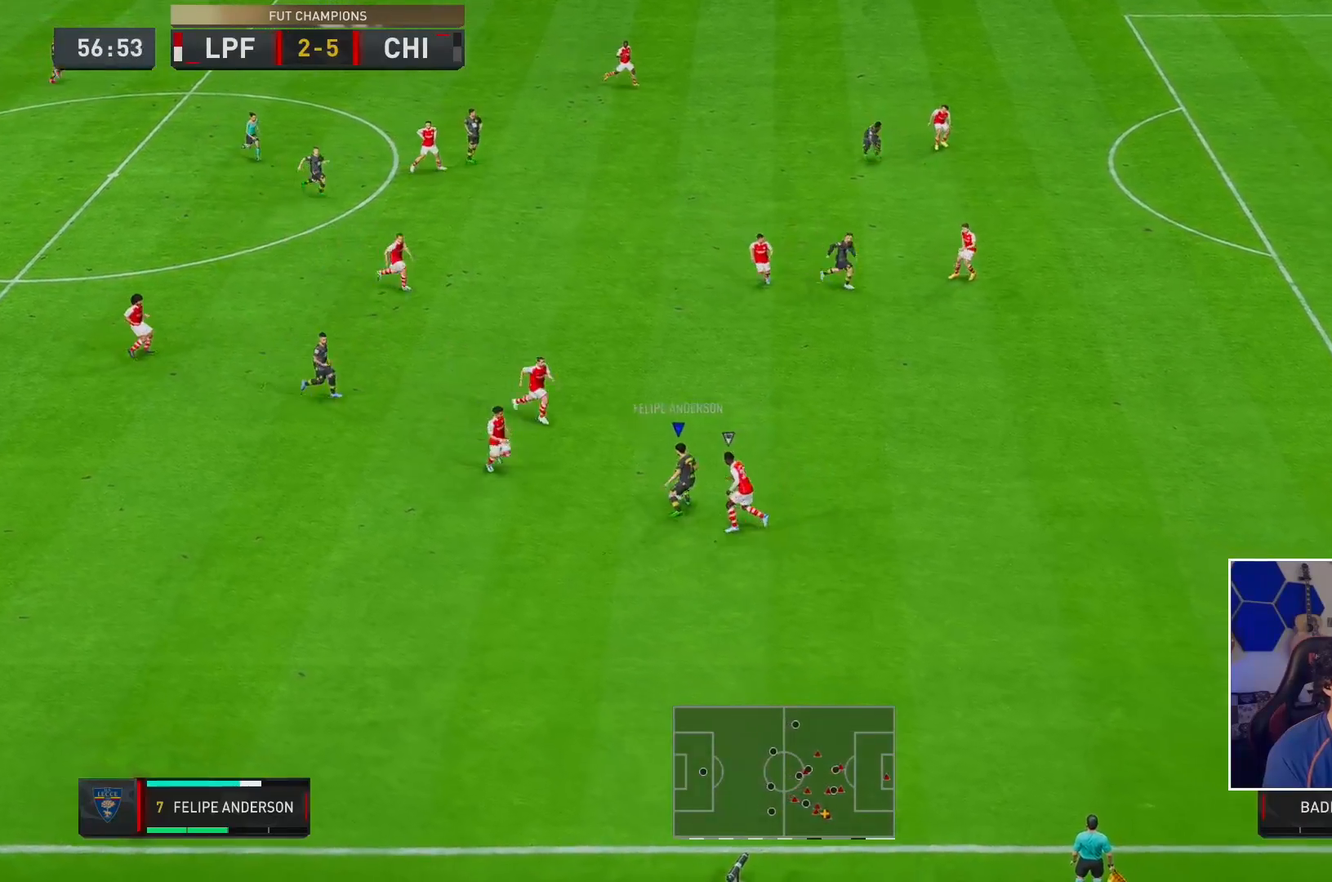
{"buttons": ["R2"], "left_stick": "right", "right_stick": "center", "events": [[200, "R2", "down"], [367, "left_stick", "right"]]}
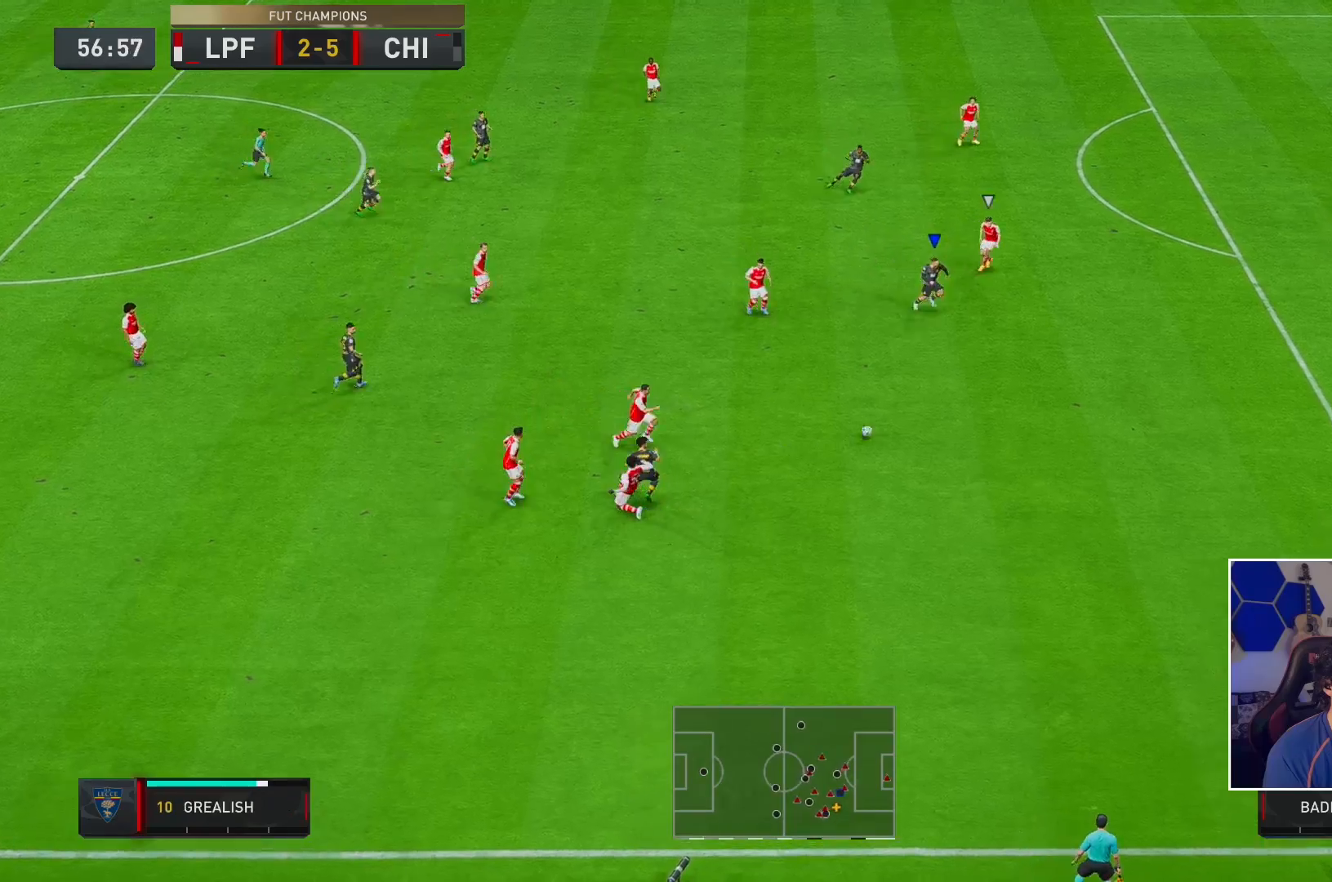
{"buttons": [], "left_stick": "right", "right_stick": "down", "events": [[450, "R2", "up"], [500, "right_stick", "down"]]}
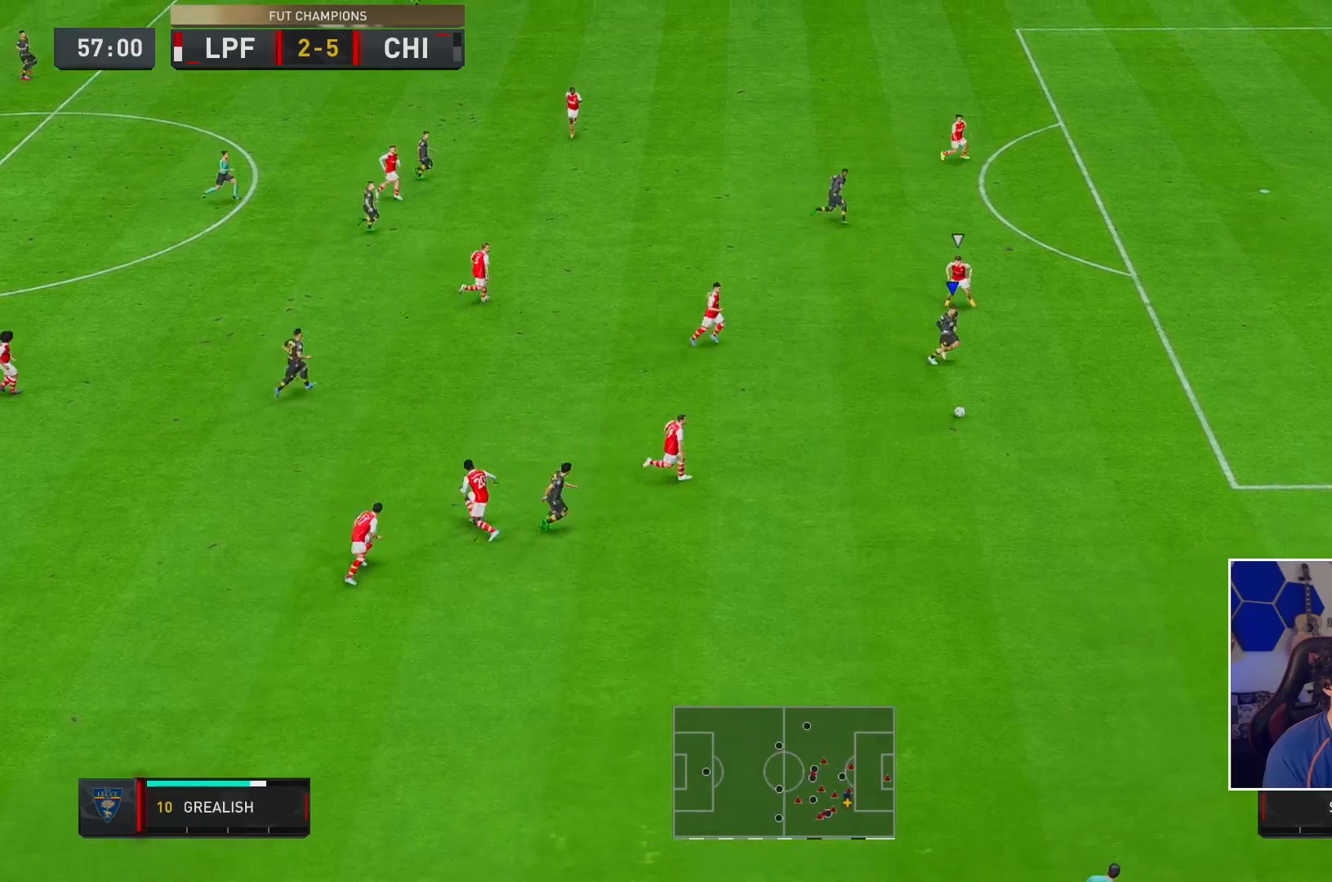
{"buttons": [], "left_stick": "up", "right_stick": "center", "events": [[50, "left_stick", "center"], [383, "right_stick", "center"], [400, "left_stick", "up"]]}
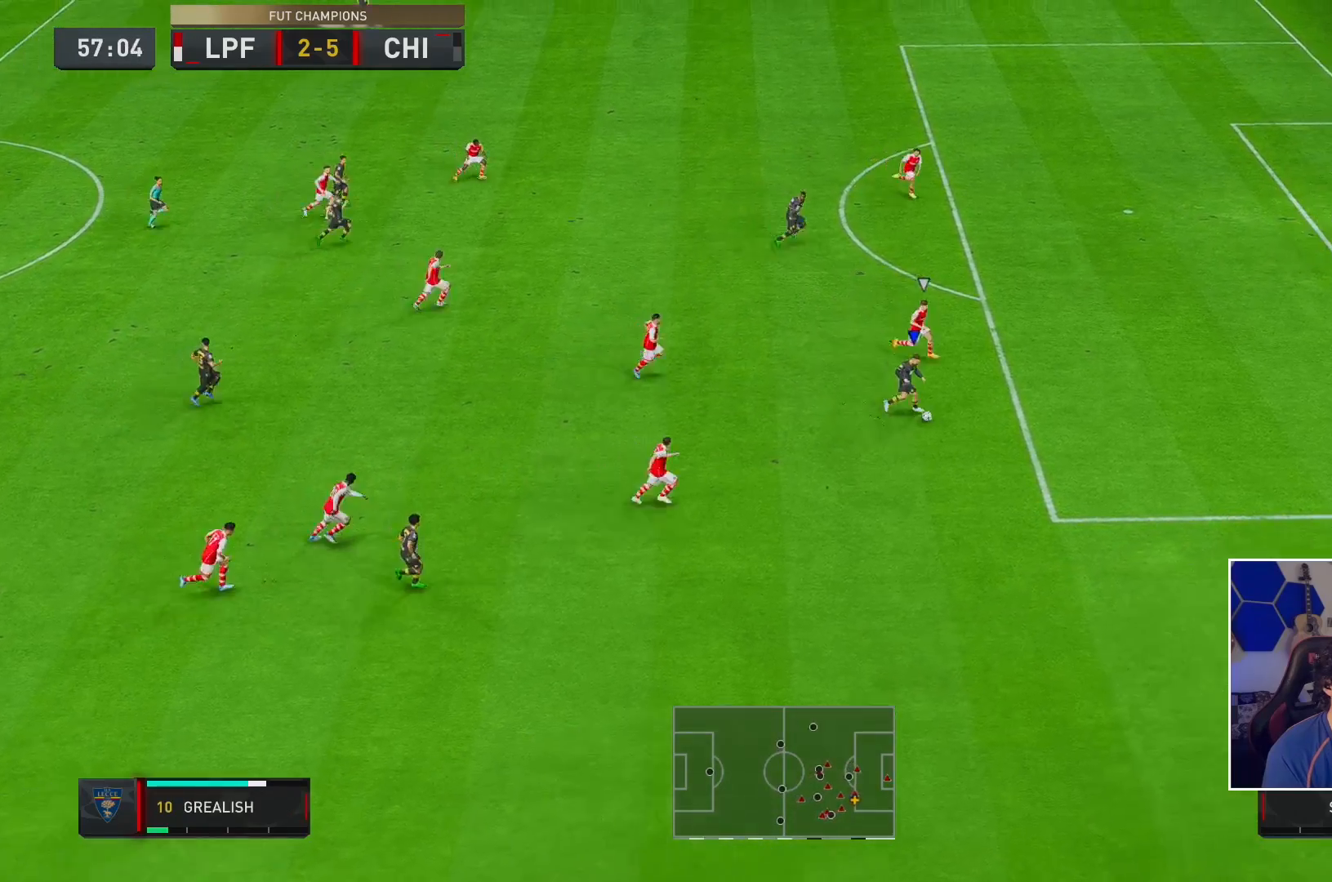
{"buttons": ["R2"], "left_stick": "up-right", "right_stick": "center", "events": [[333, "R2", "down"], [383, "left_stick", "up-right"]]}
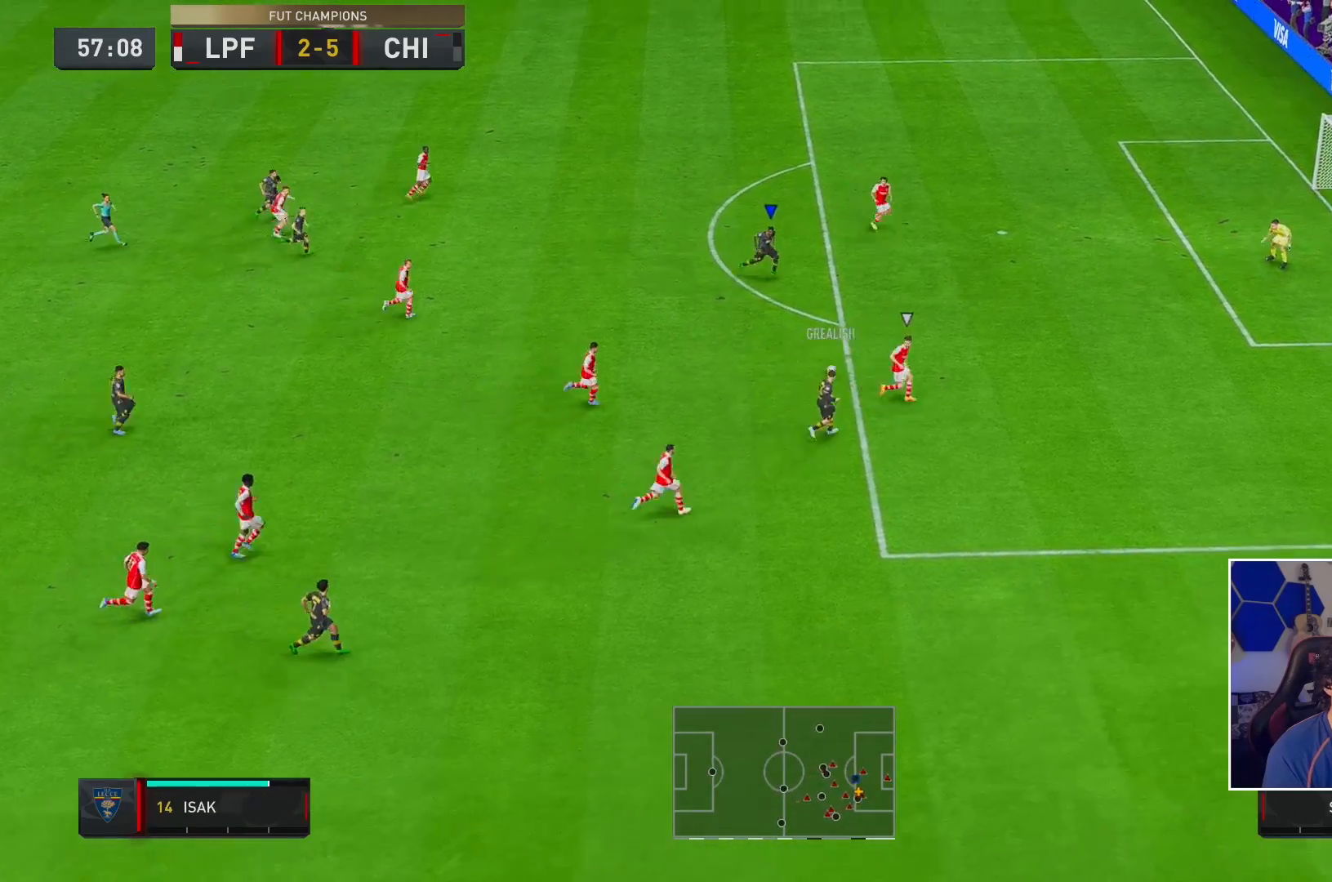
{"buttons": [], "left_stick": "right", "right_stick": "center", "events": [[83, "left_stick", "right"], [217, "R2", "up"], [267, "left_stick", "up-right"], [467, "left_stick", "right"]]}
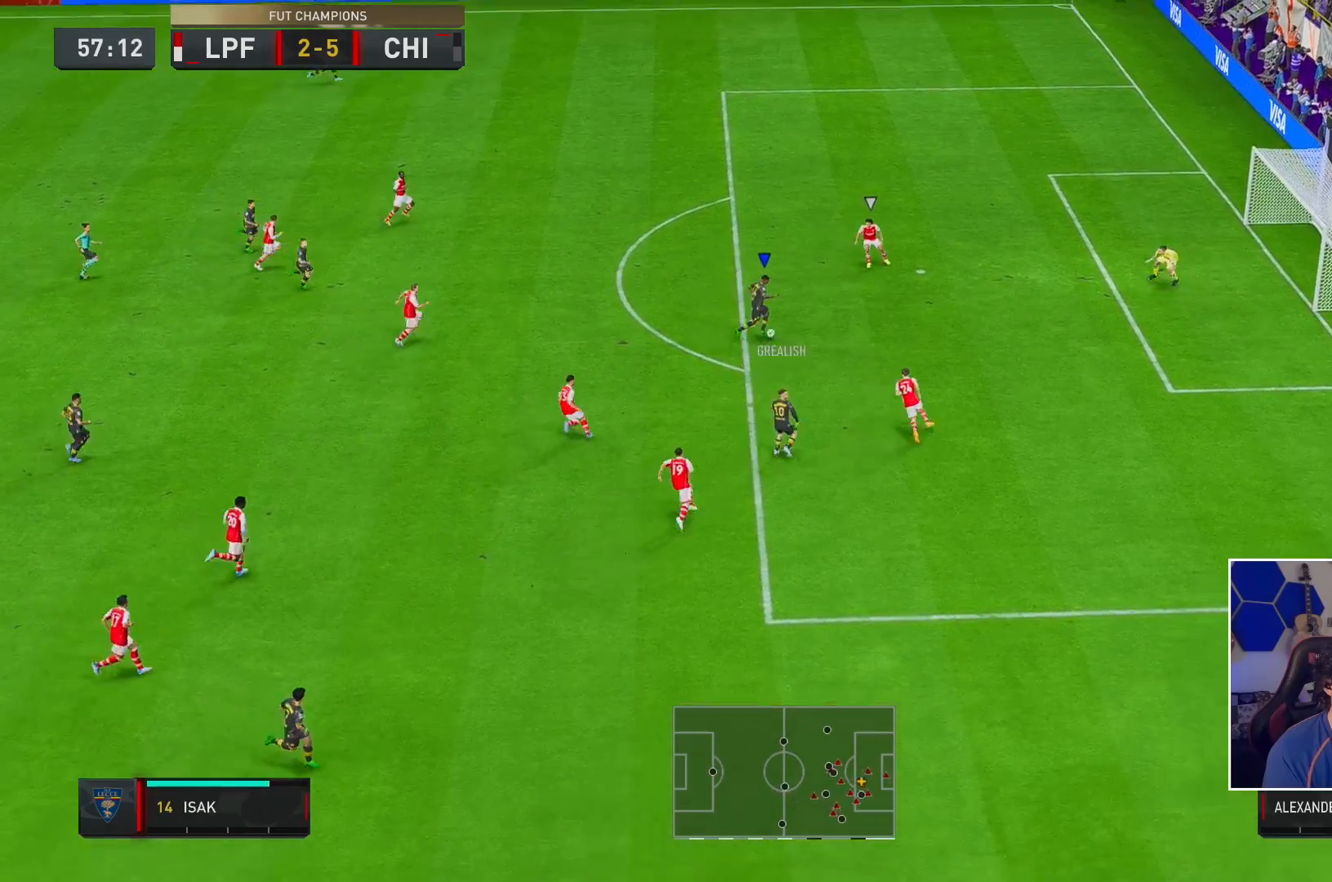
{"buttons": [], "left_stick": "up-right", "right_stick": "center", "events": [[133, "X", "down"], [167, "left_stick", "up-right"], [367, "X", "up"]]}
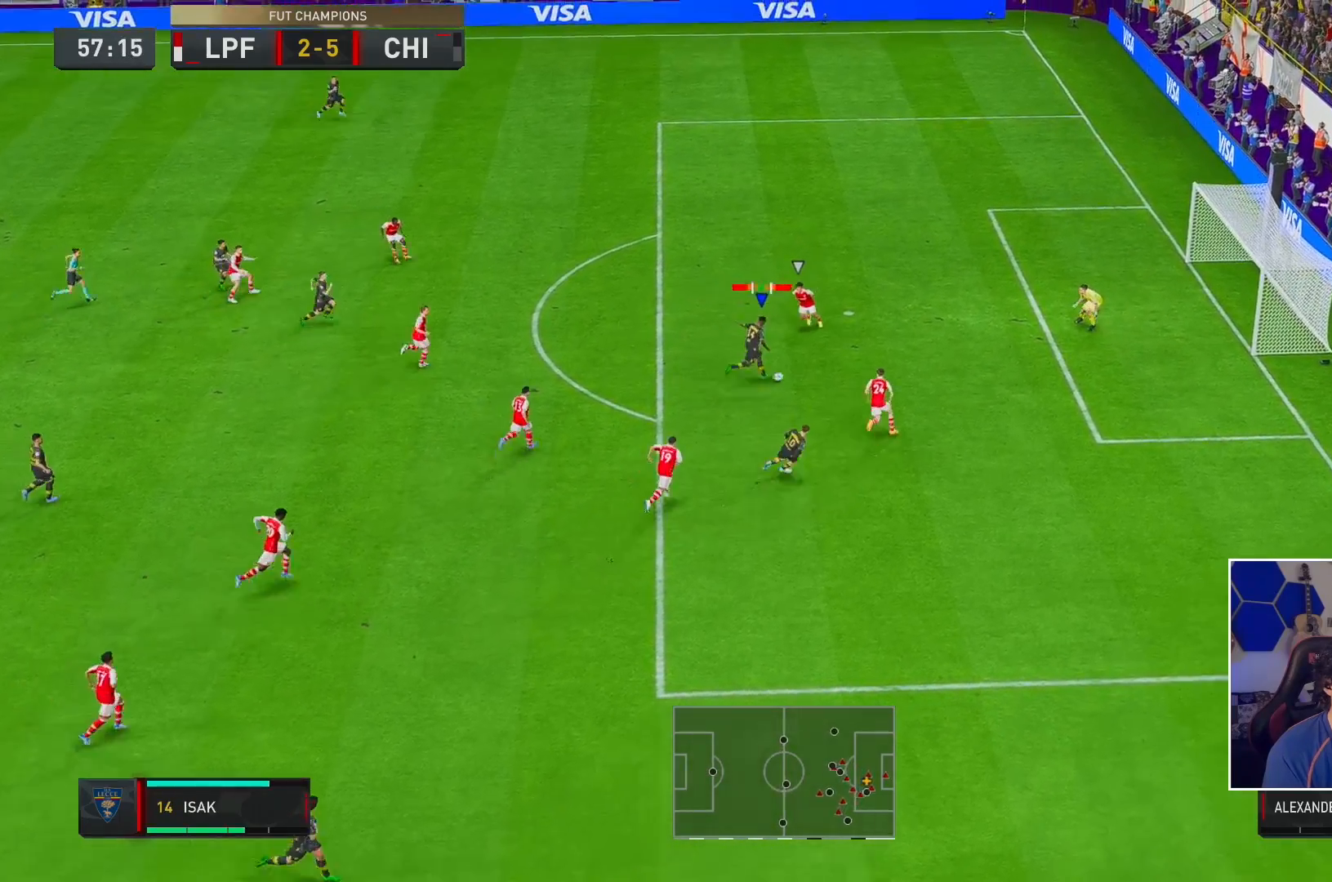
{"buttons": [], "left_stick": "up-right", "right_stick": "center", "events": []}
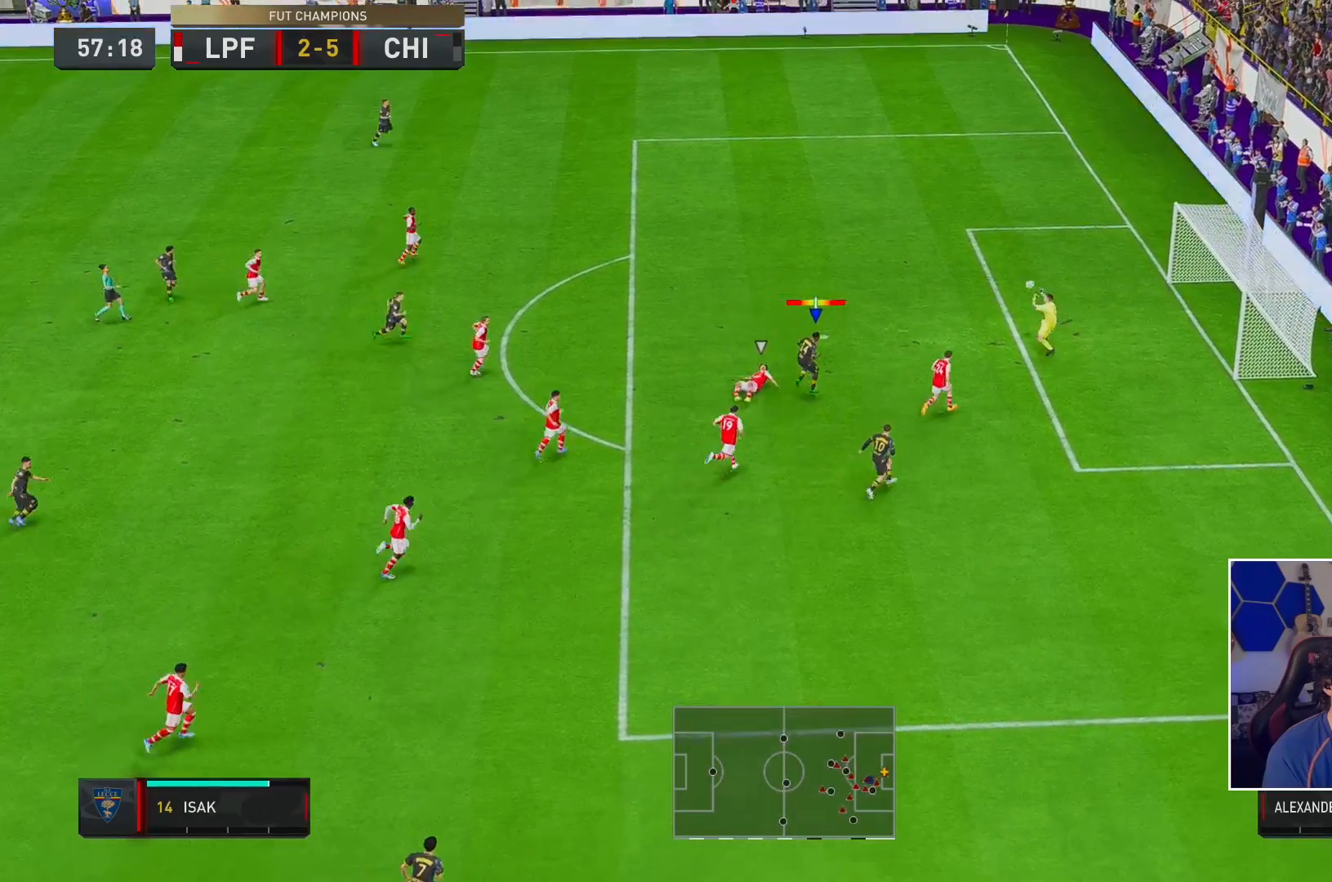
{"buttons": [], "left_stick": "up-right", "right_stick": "center", "events": []}
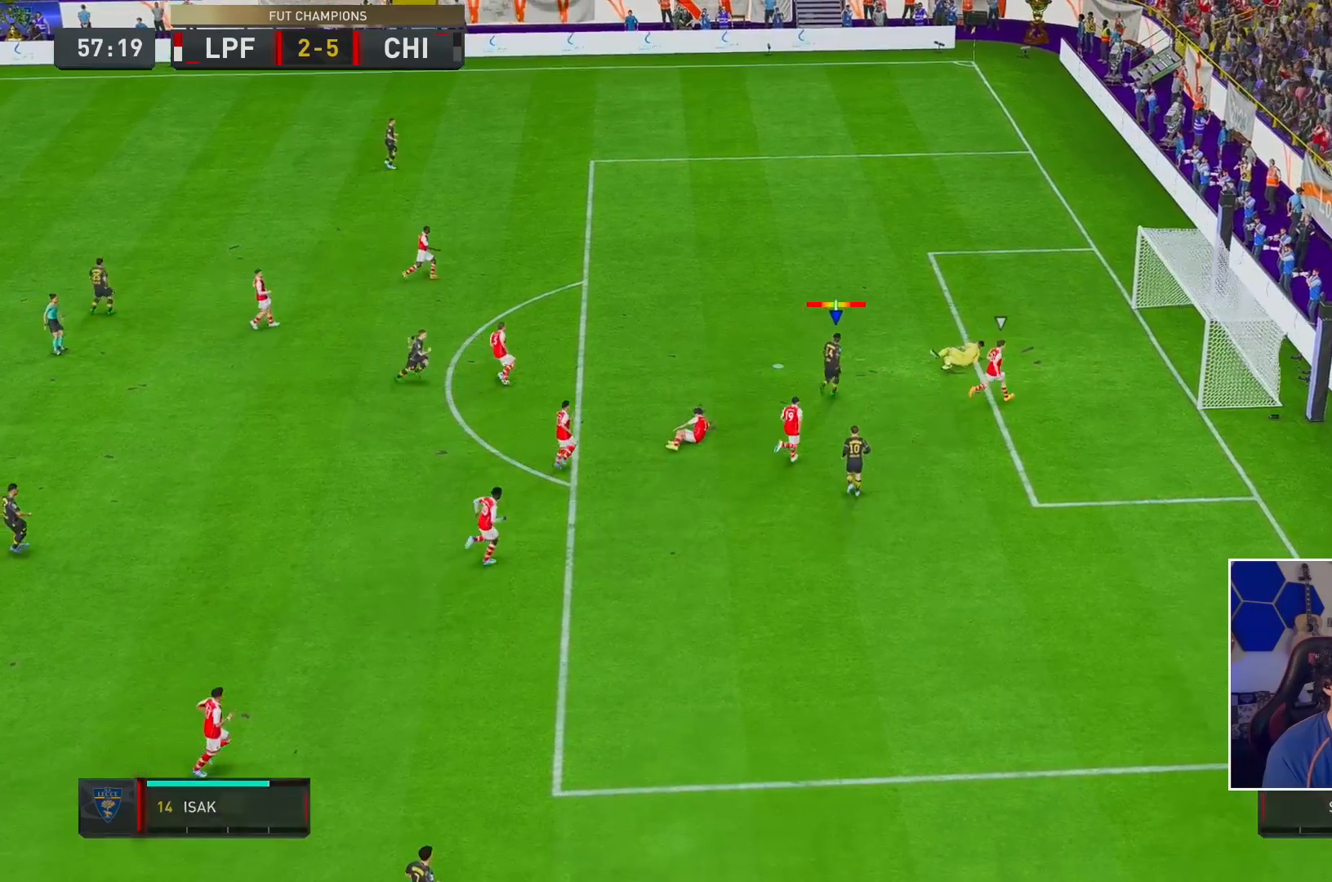
{"buttons": [], "left_stick": "center", "right_stick": "center", "events": [[83, "left_stick", "center"]]}
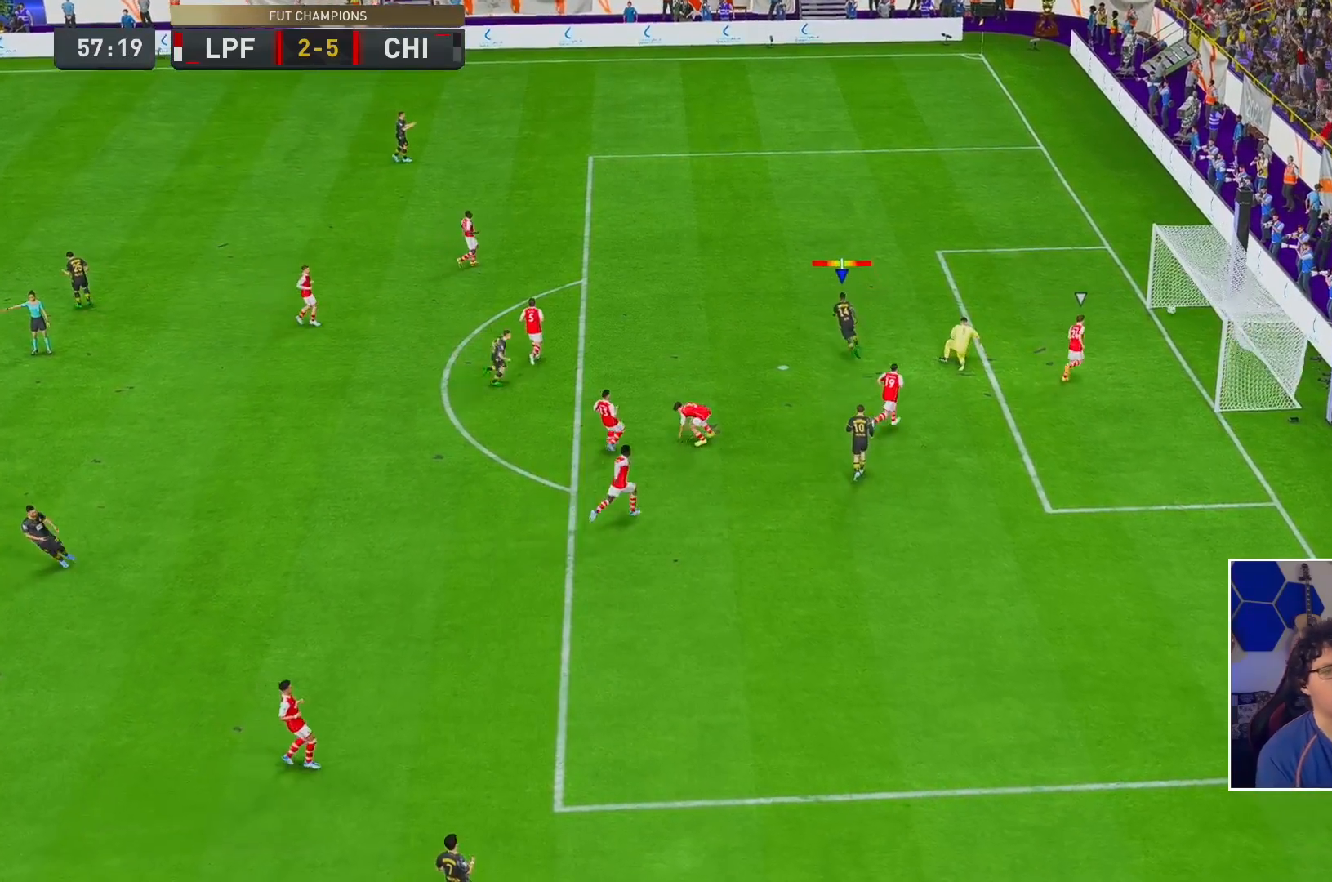
{"buttons": [], "left_stick": "center", "right_stick": "center", "events": []}
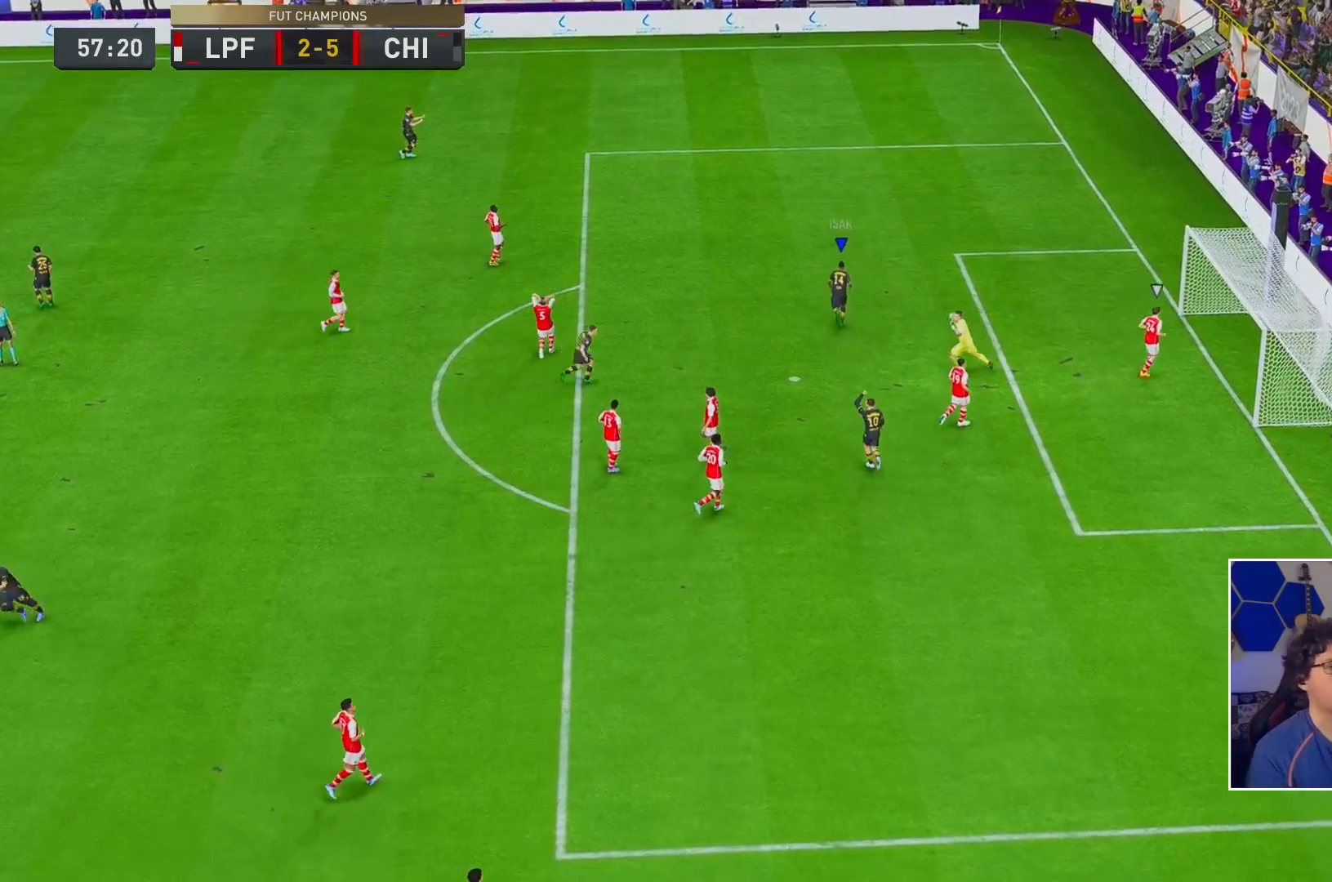
{"buttons": [], "left_stick": "center", "right_stick": "center", "events": [[333, "A", "down"], [433, "A", "up"]]}